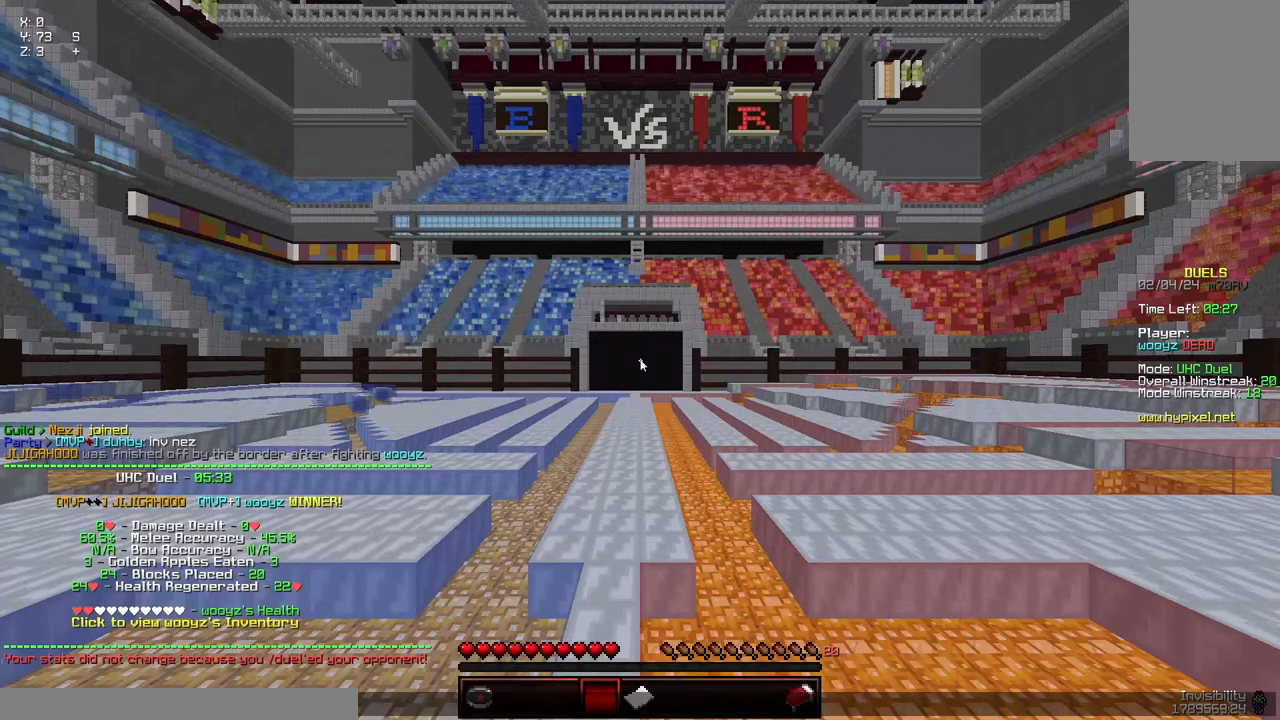
Gameplay with keyboard and mouse; each line is a JSON object with the keys and mouse buttons held at the frame after it. "events" lists presses ("down") and releases ("up") of "a", "d", "s", "space", "w", "mouse_left" and "mouse_right" between this image and that frame as [ms after this image, input, new state], when the widget could be followed in between. "mouse_left", "mouse_right" = the "left", "right" buttons of the "mouse" list. No other keys are recorded. Fast repeated clicks can show as one long hold. Mouse movement is not recorded.
{"keys": ["w"], "mouse": []}
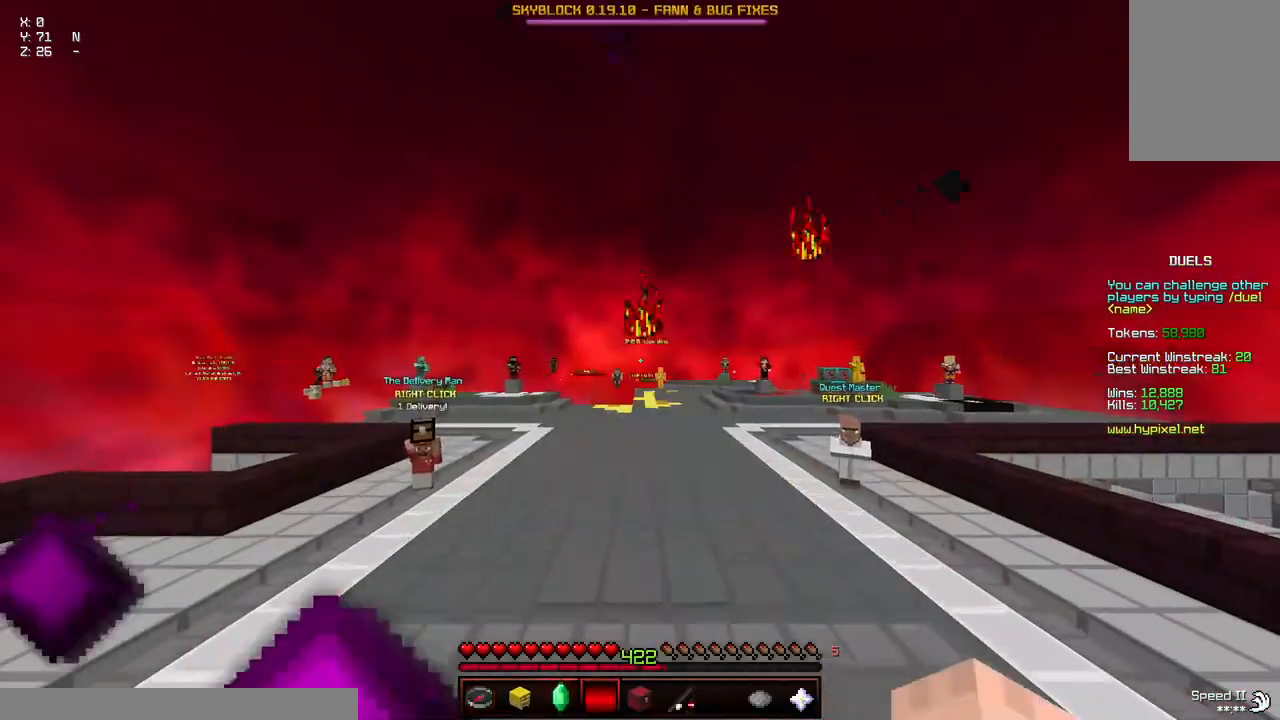
{"keys": ["w"], "mouse": [], "events": []}
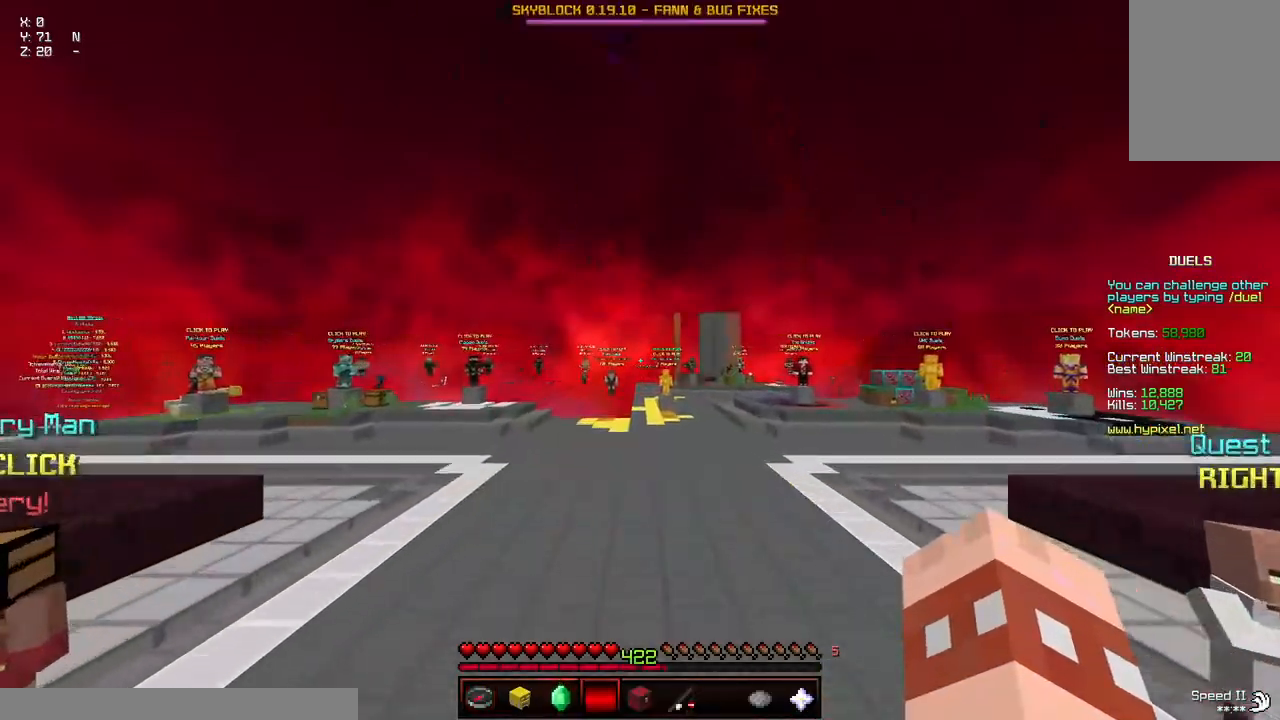
{"keys": ["w"], "mouse": [], "events": []}
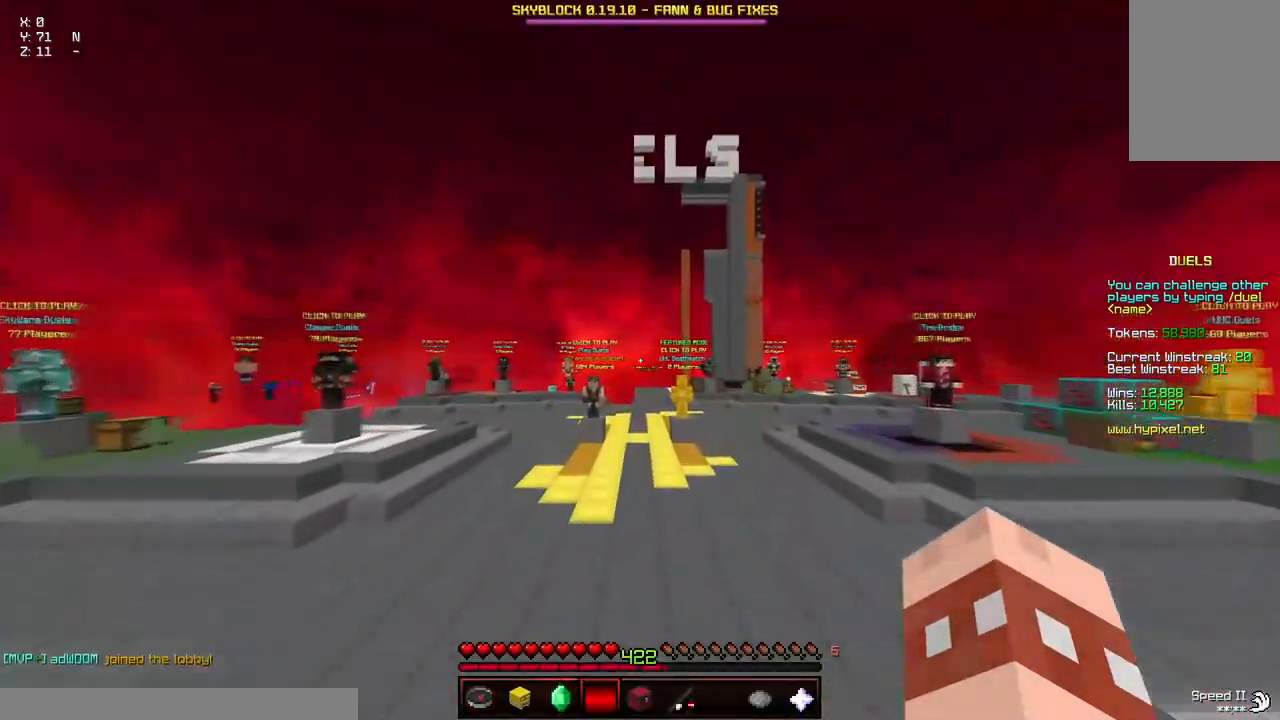
{"keys": ["w"], "mouse": [], "events": []}
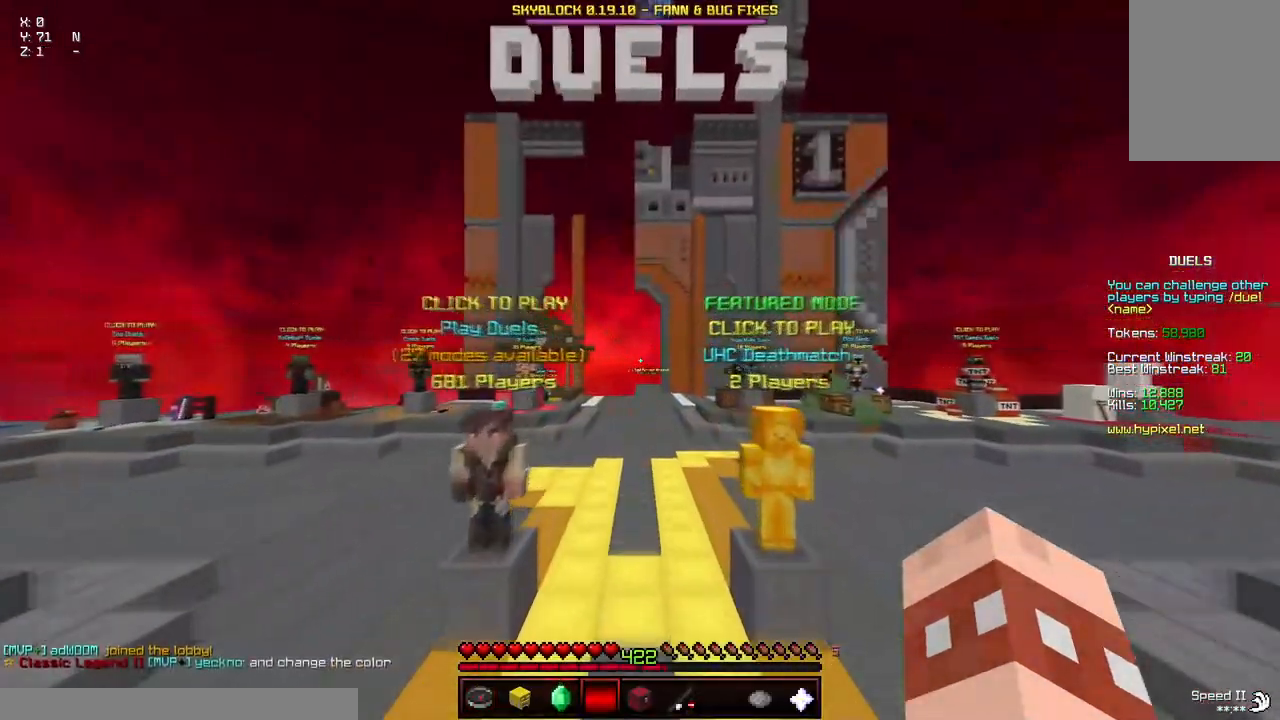
{"keys": ["w"], "mouse": [], "events": []}
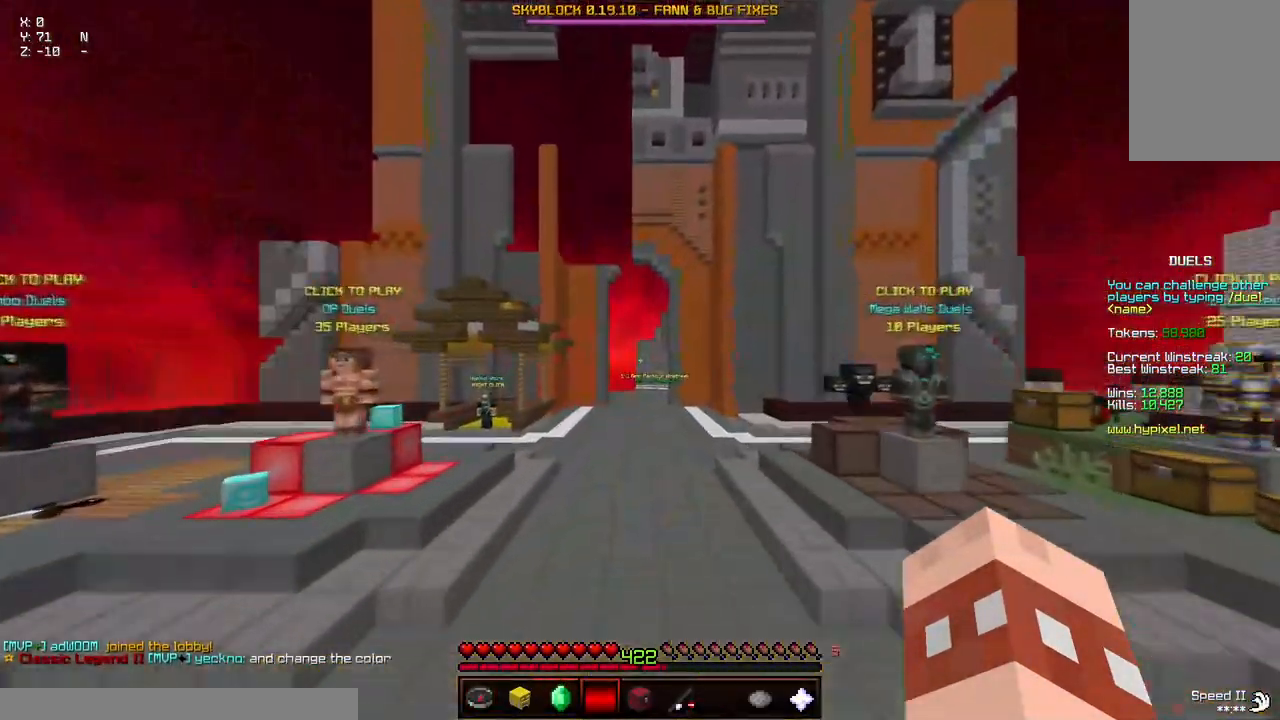
{"keys": ["w"], "mouse": [], "events": [[67, "d", "down"], [217, "d", "up"]]}
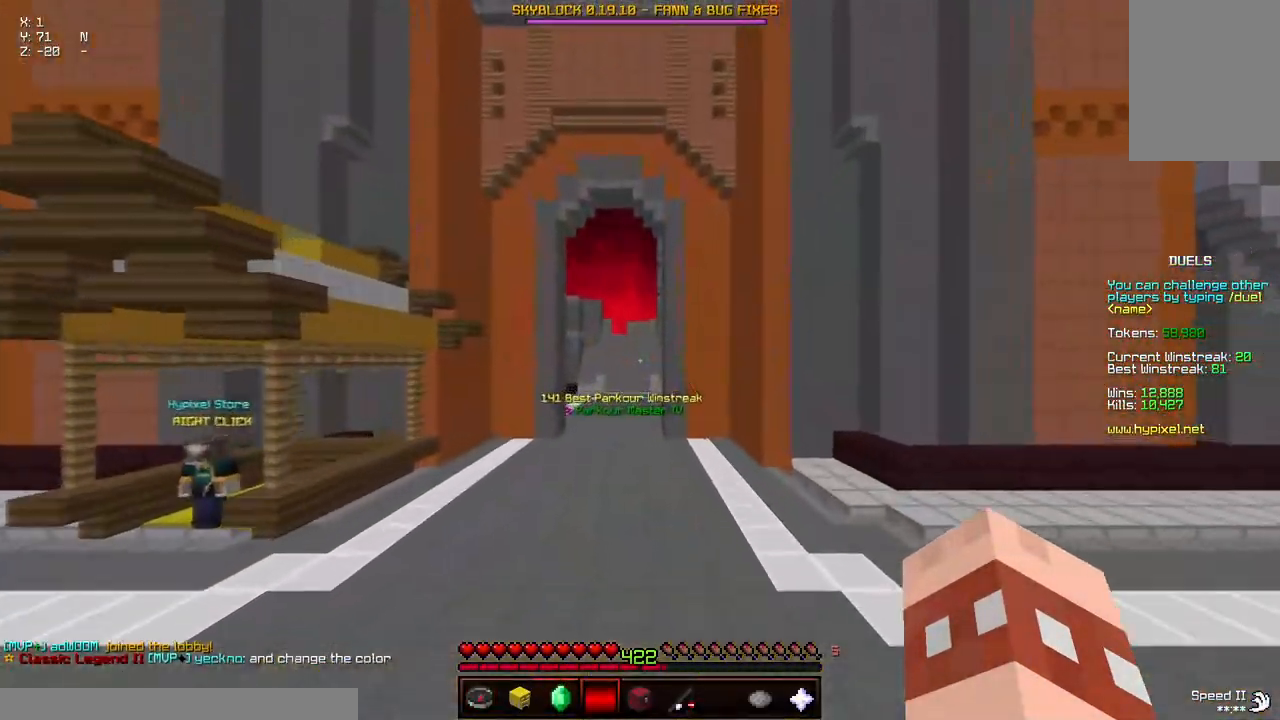
{"keys": ["space", "w"], "mouse": [], "events": [[17, "a", "down"], [183, "a", "up"], [183, "space", "down"]]}
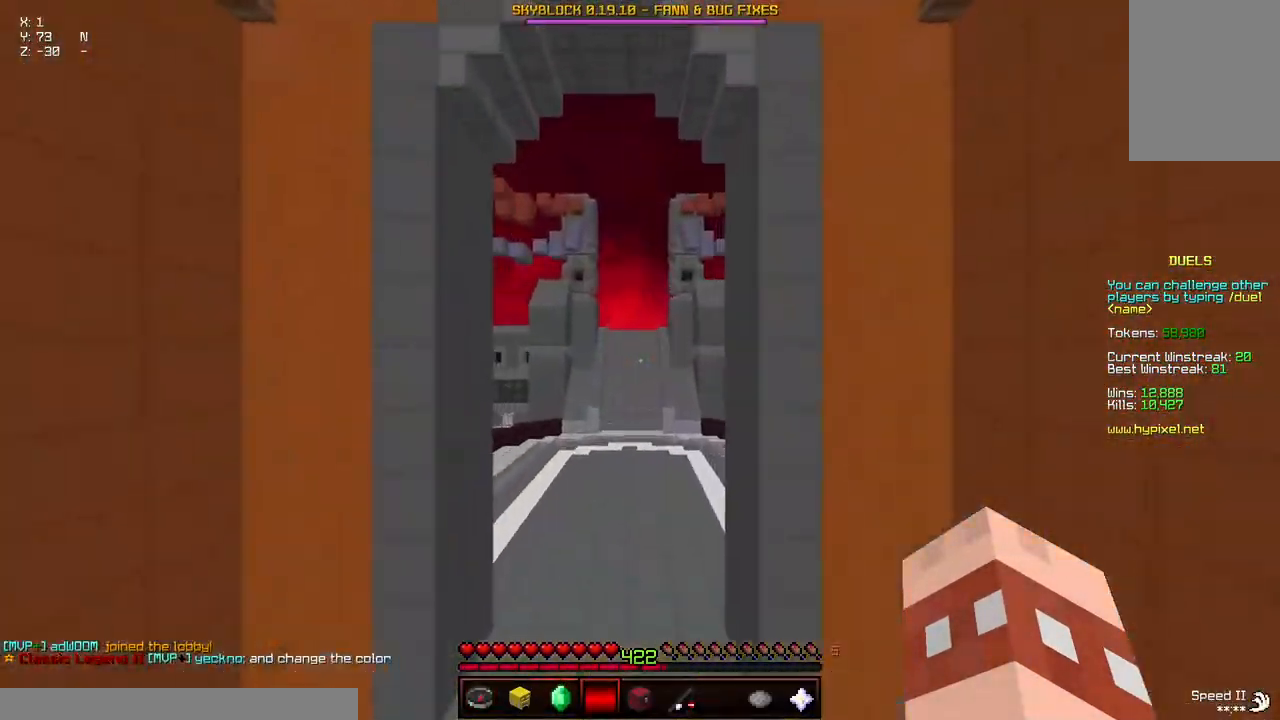
{"keys": ["d", "space", "w"], "mouse": [], "events": [[83, "s", "down"], [133, "d", "down"], [183, "s", "up"]]}
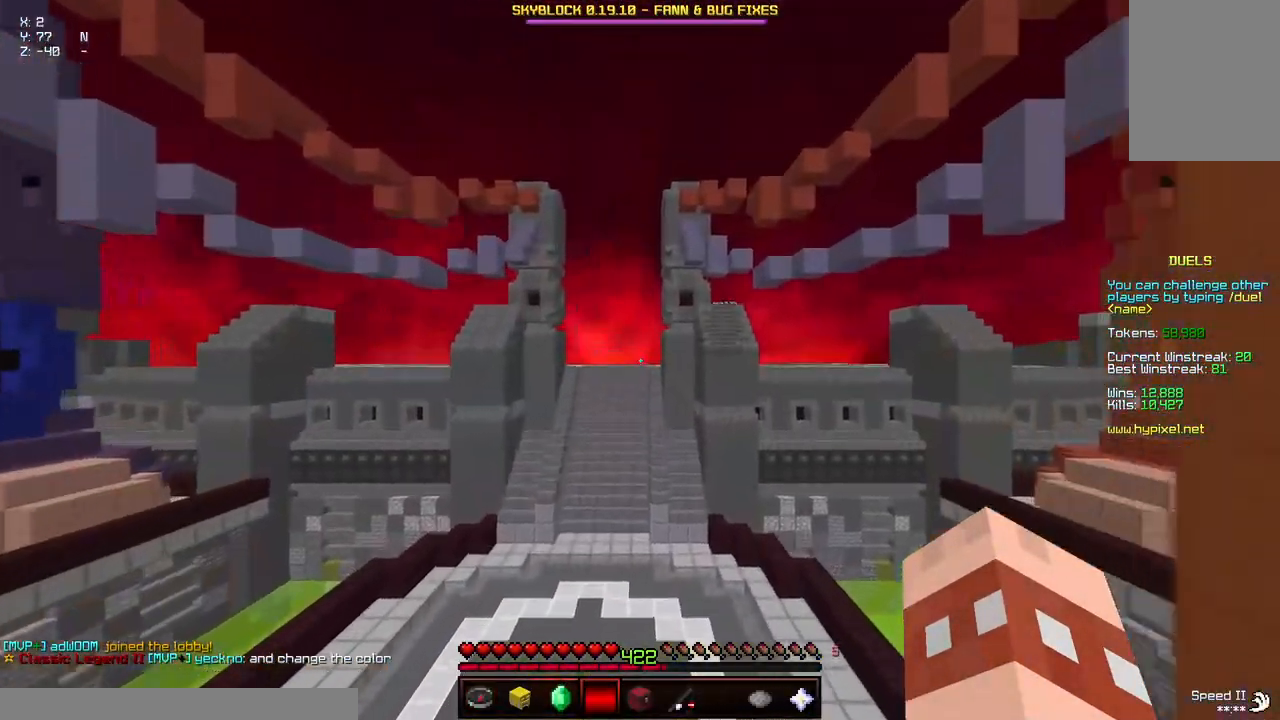
{"keys": ["w"], "mouse": [], "events": [[200, "space", "up"], [300, "d", "up"]]}
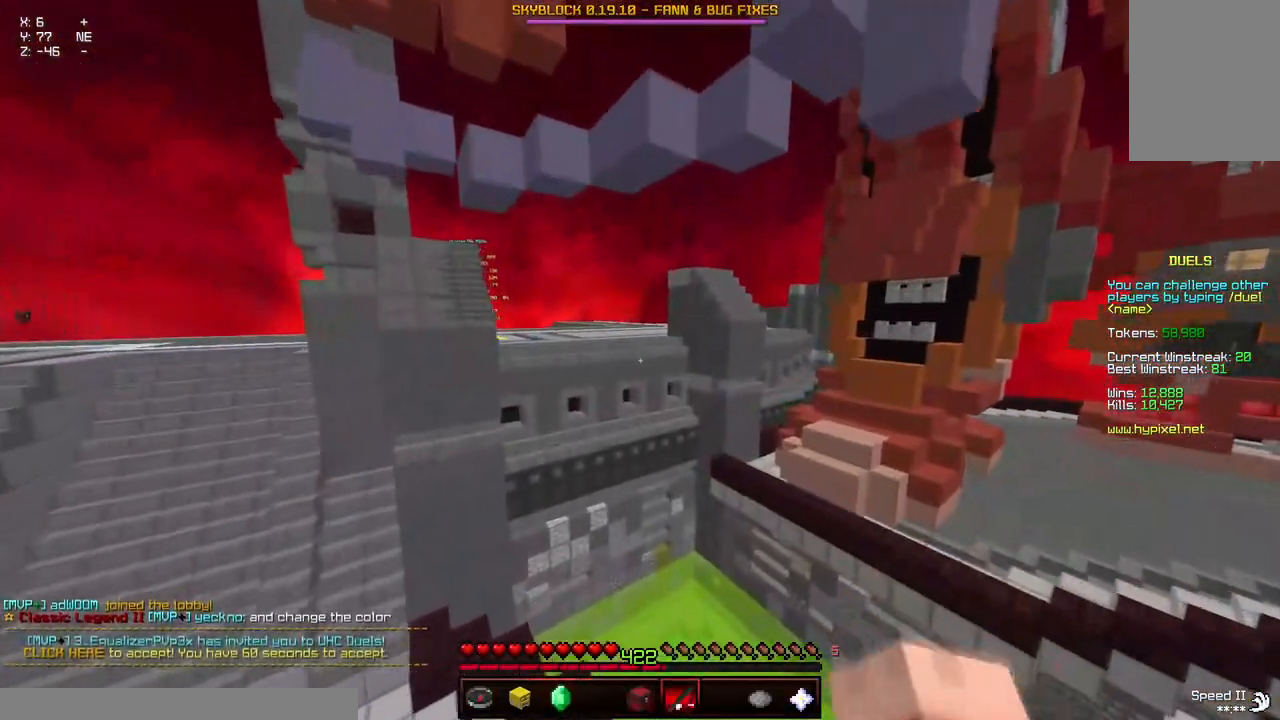
{"keys": ["space", "w"], "mouse": [], "events": [[117, "space", "down"]]}
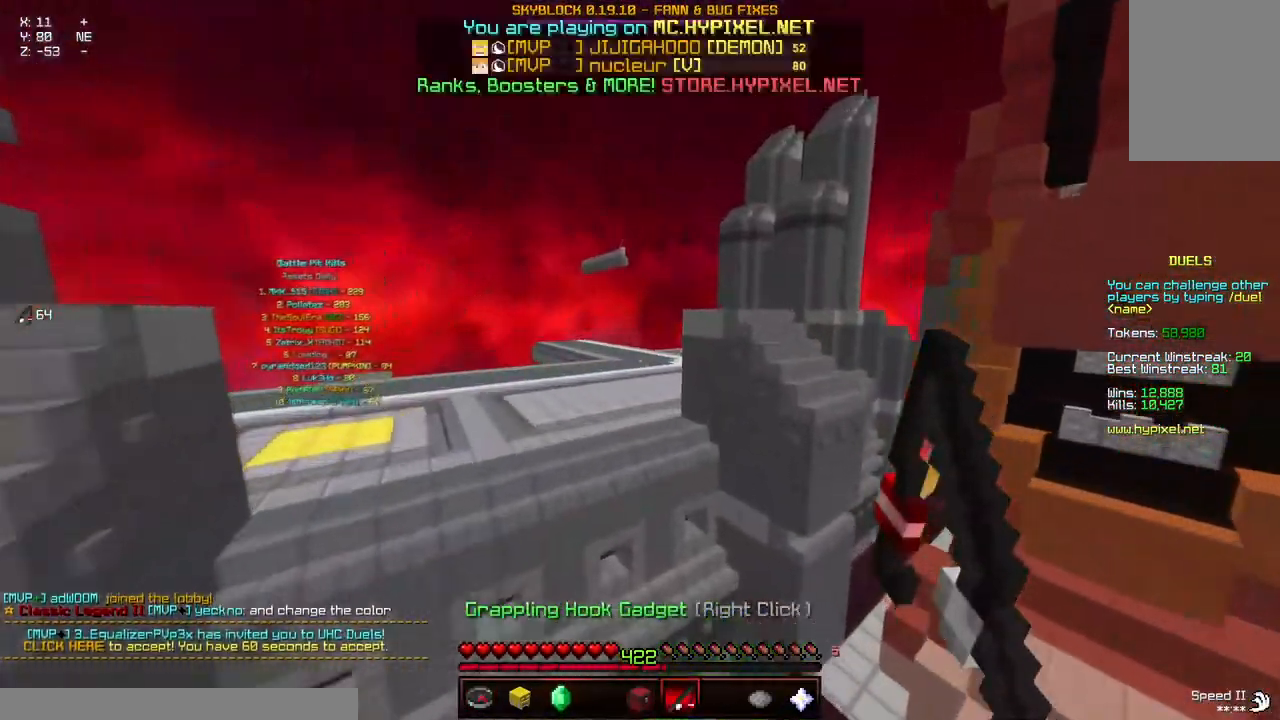
{"keys": ["w"], "mouse": ["right"], "events": [[83, "mouse_right", "down"], [133, "space", "up"], [233, "mouse_right", "up"], [433, "mouse_right", "down"]]}
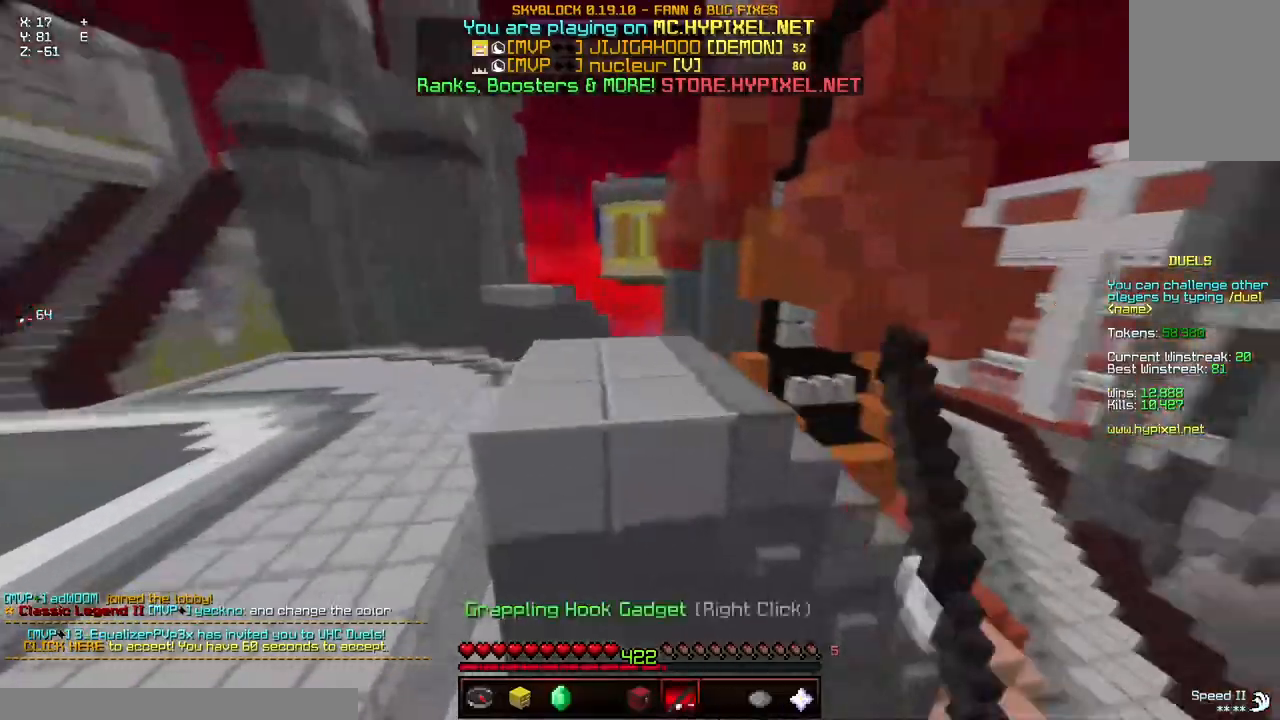
{"keys": ["w"], "mouse": ["right"], "events": [[83, "mouse_right", "up"], [283, "mouse_right", "down"]]}
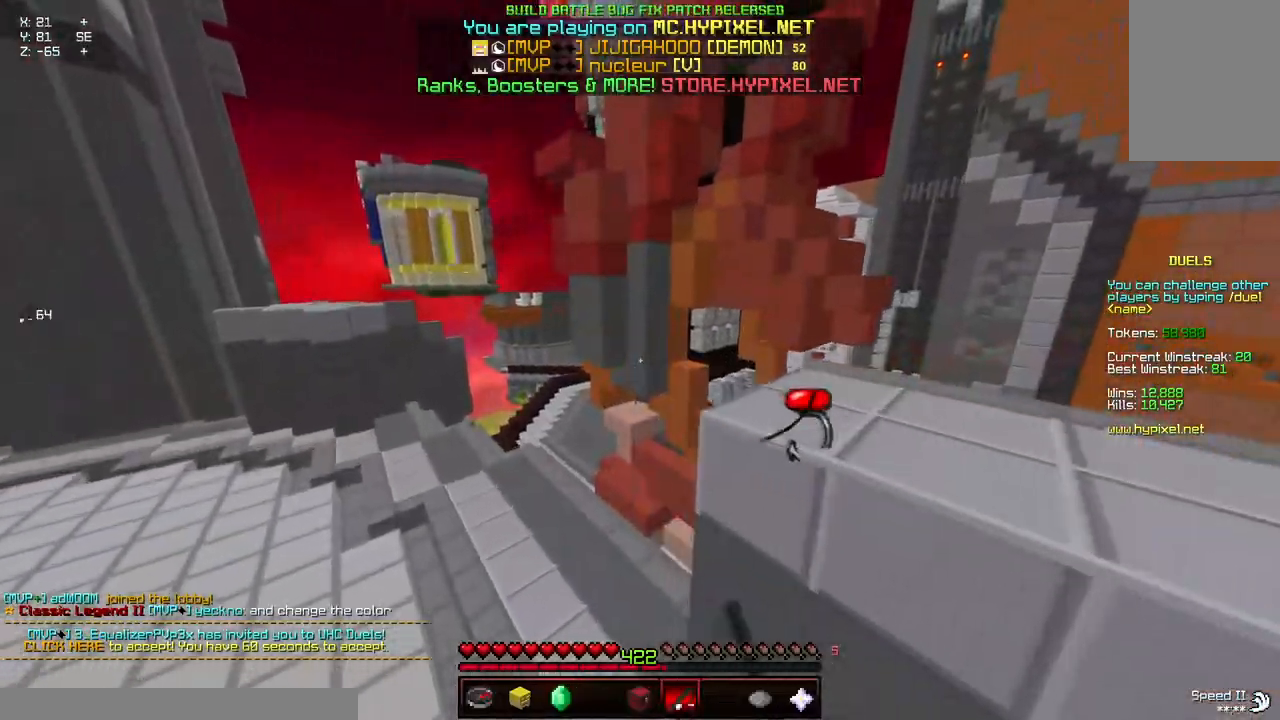
{"keys": ["w"], "mouse": [], "events": [[250, "mouse_right", "up"]]}
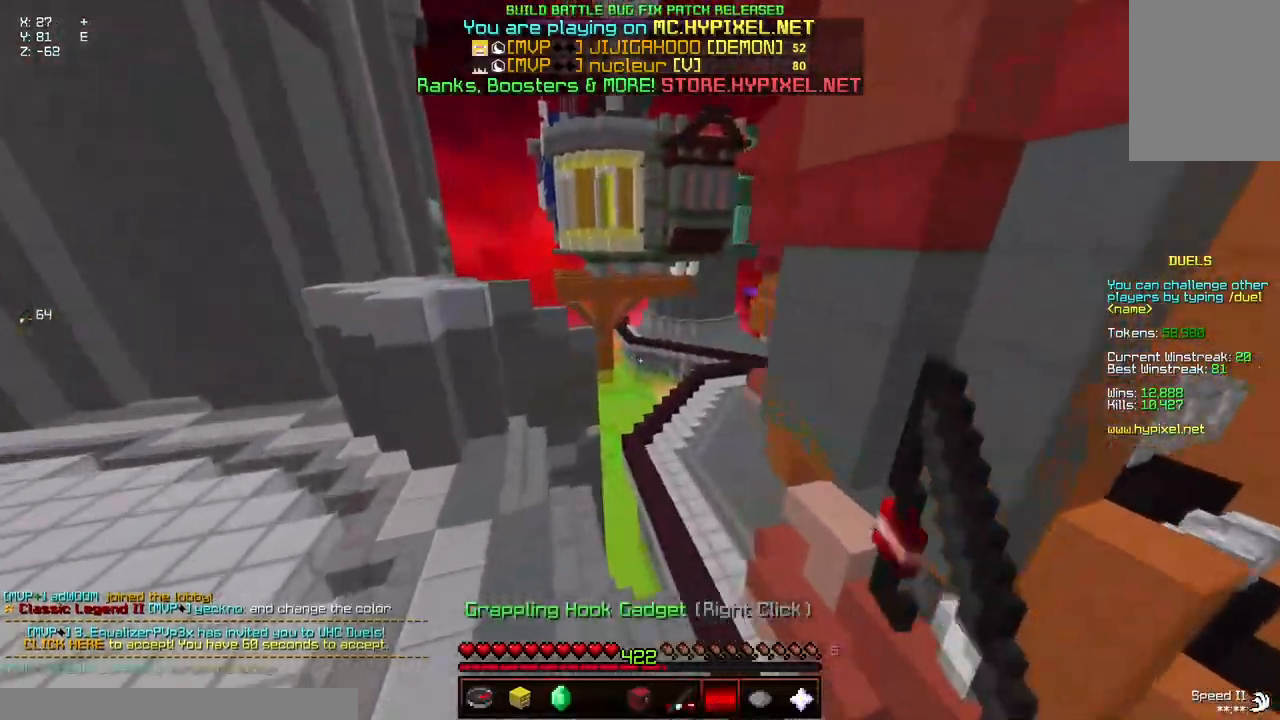
{"keys": ["d", "w"], "mouse": ["right"], "events": [[217, "mouse_right", "down"], [367, "d", "down"], [367, "mouse_right", "up"], [467, "mouse_right", "down"]]}
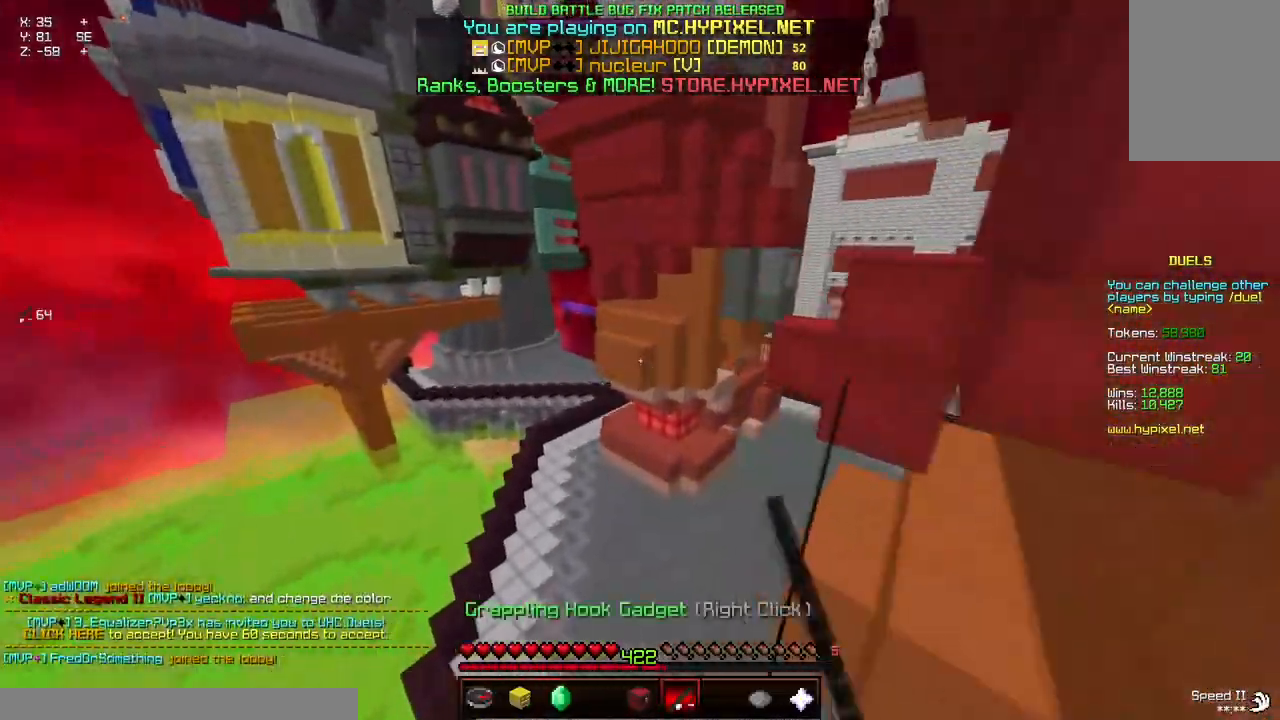
{"keys": ["d", "w"], "mouse": [], "events": [[167, "mouse_right", "up"], [283, "mouse_right", "down"], [500, "mouse_right", "up"]]}
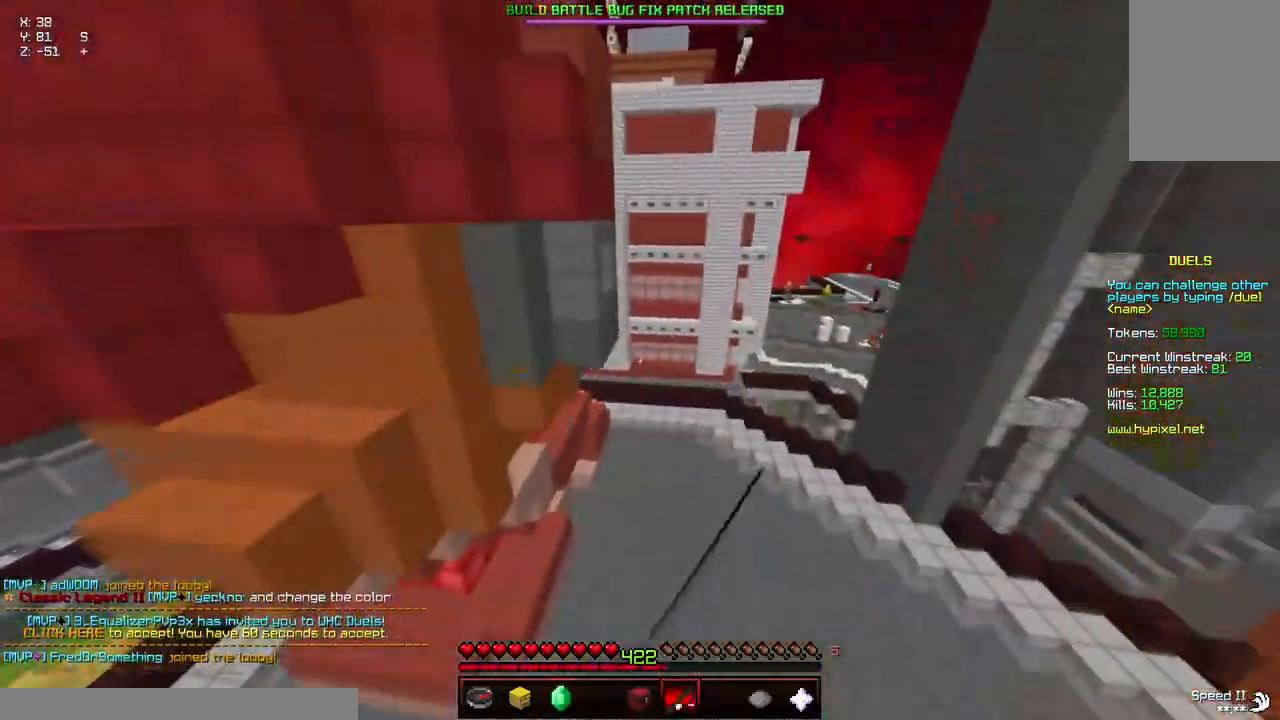
{"keys": ["w"], "mouse": ["right"], "events": [[100, "d", "up"], [100, "mouse_right", "down"], [250, "mouse_right", "up"], [467, "mouse_right", "down"]]}
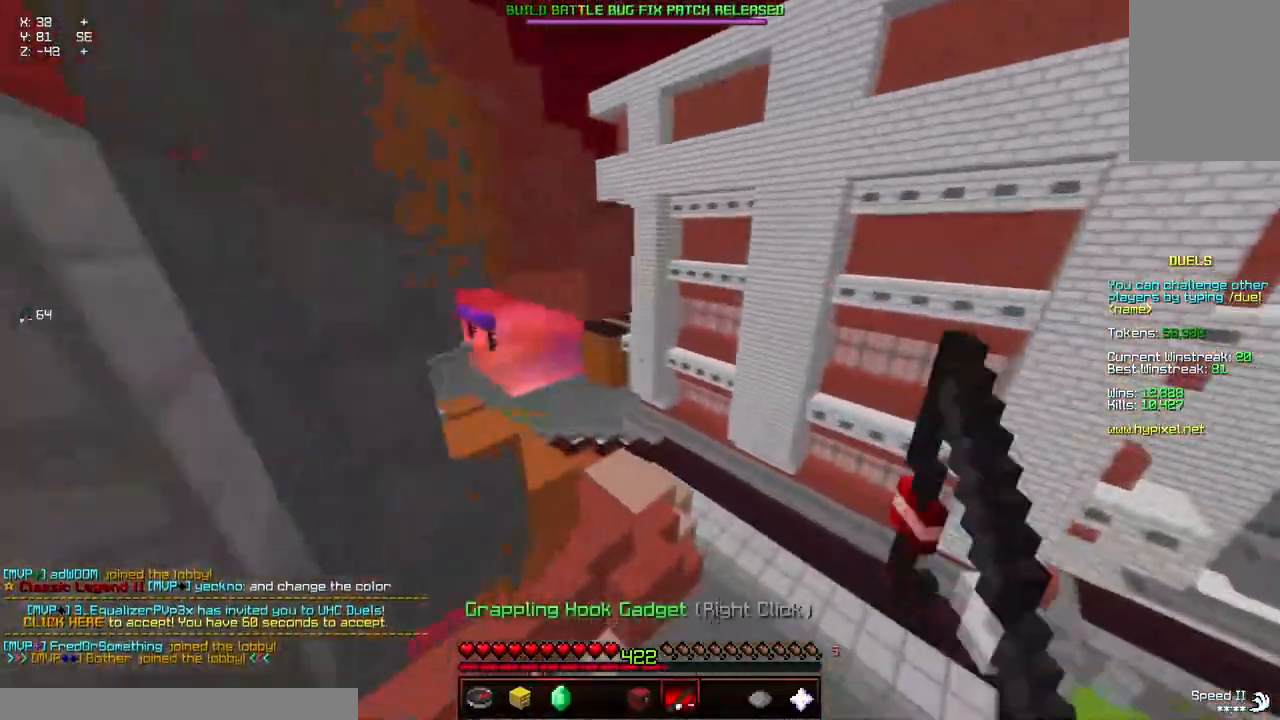
{"keys": ["w"], "mouse": []}
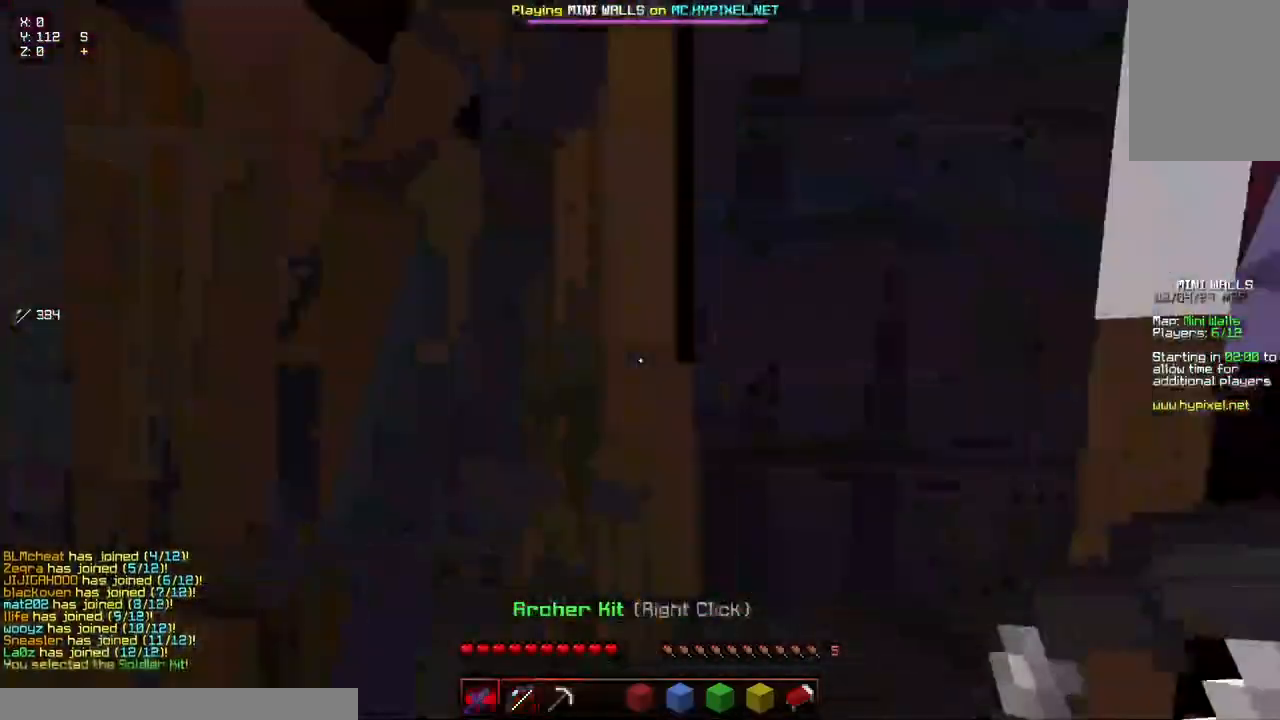
{"keys": ["space", "w"], "mouse": [], "events": [[367, "space", "down"]]}
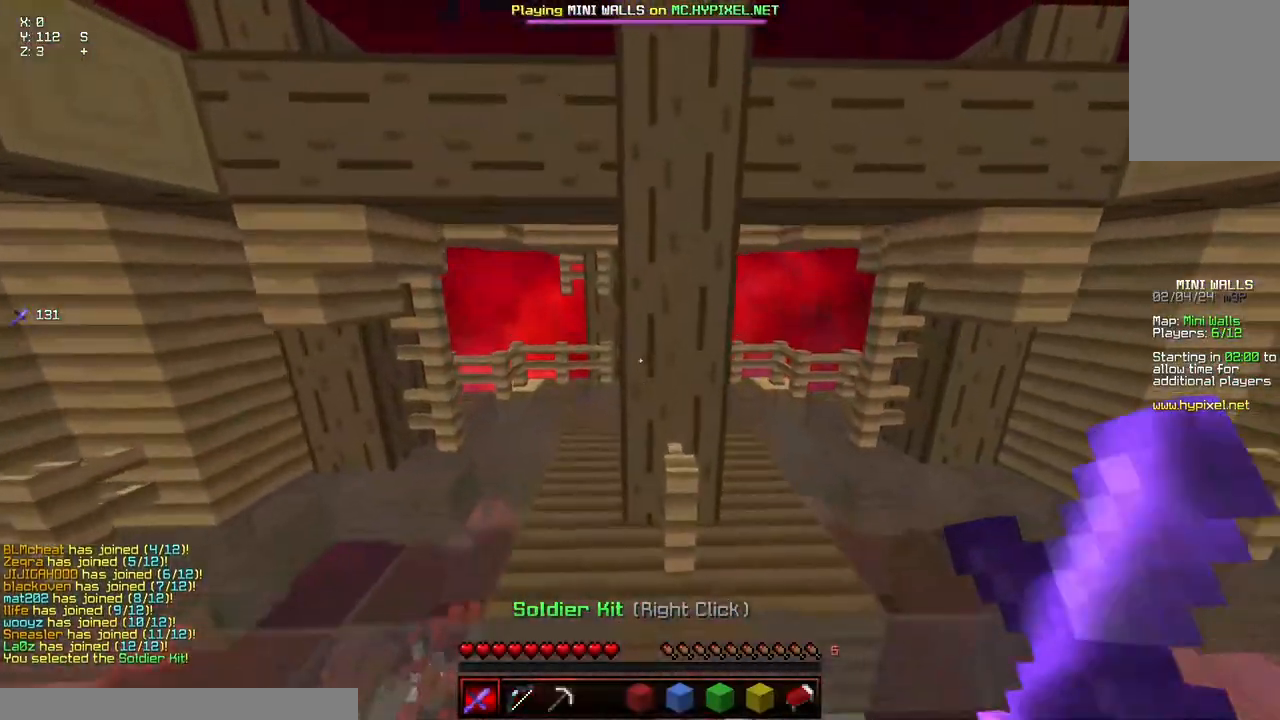
{"keys": ["a", "w"], "mouse": [], "events": [[167, "space", "up"], [417, "a", "down"]]}
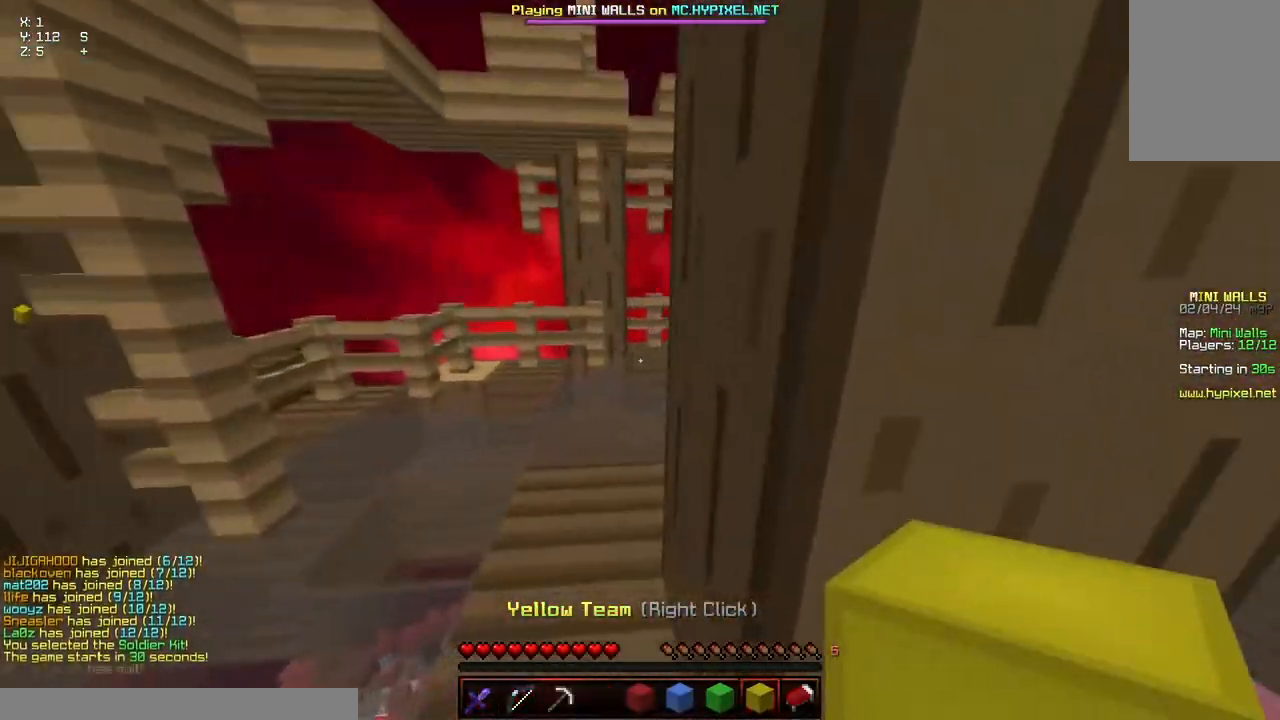
{"keys": [], "mouse": [], "events": [[67, "a", "up"], [233, "space", "down"], [383, "space", "up"], [433, "w", "up"]]}
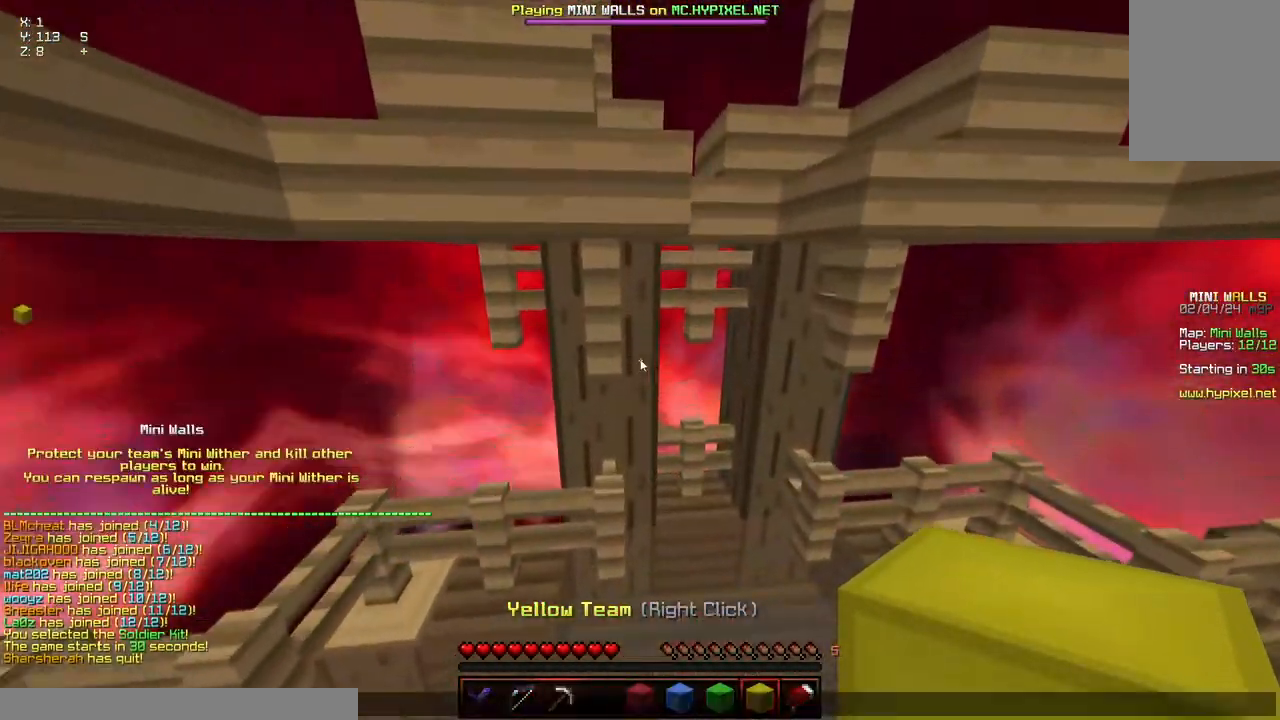
{"keys": [], "mouse": [], "events": []}
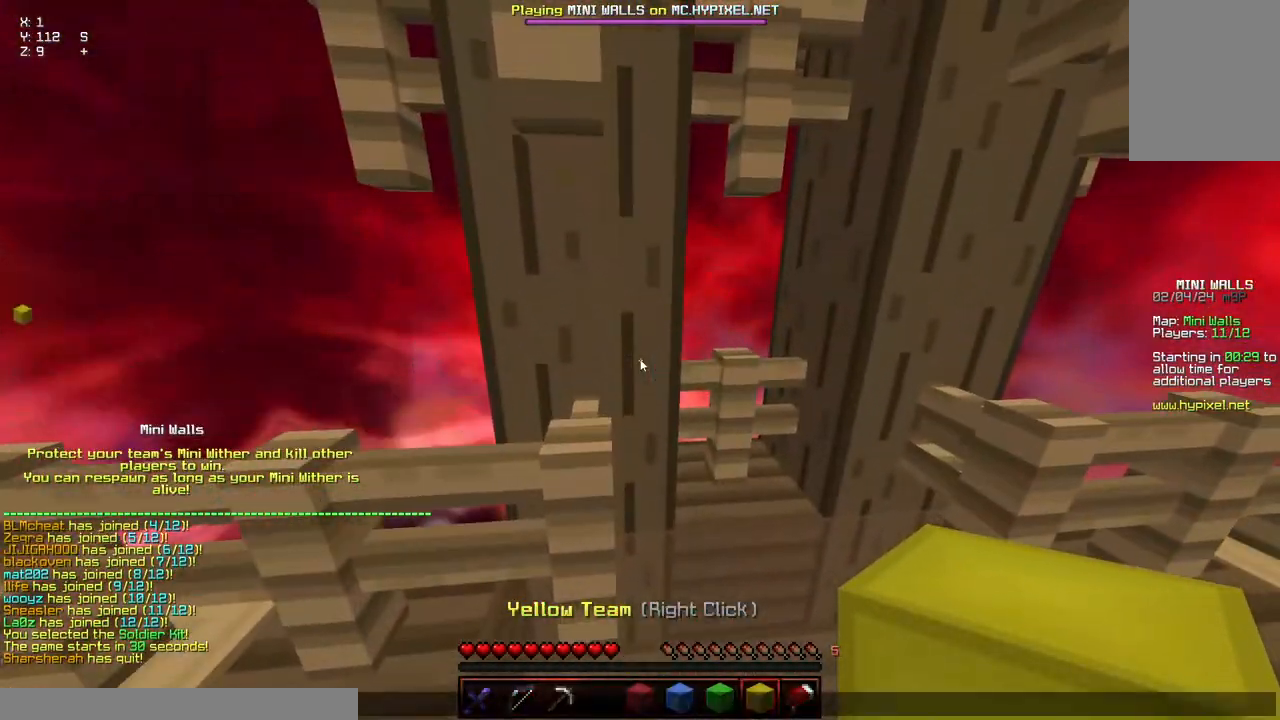
{"keys": [], "mouse": []}
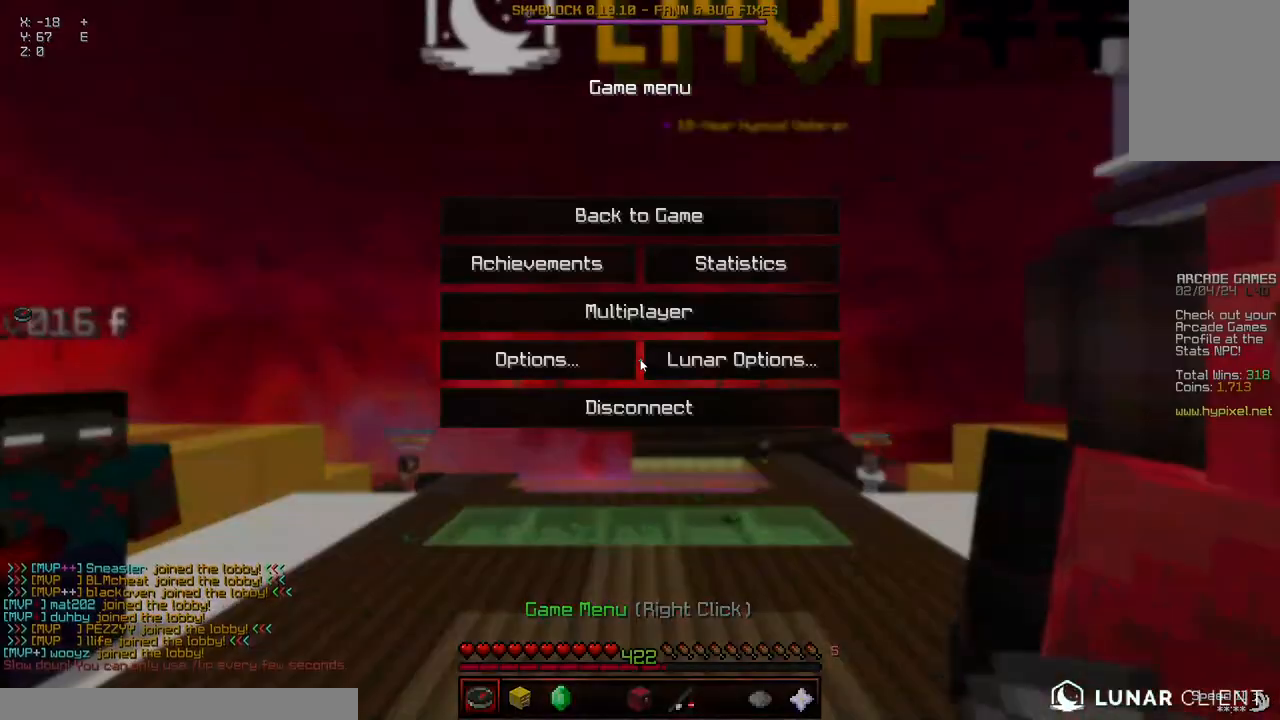
{"keys": [], "mouse": [], "events": []}
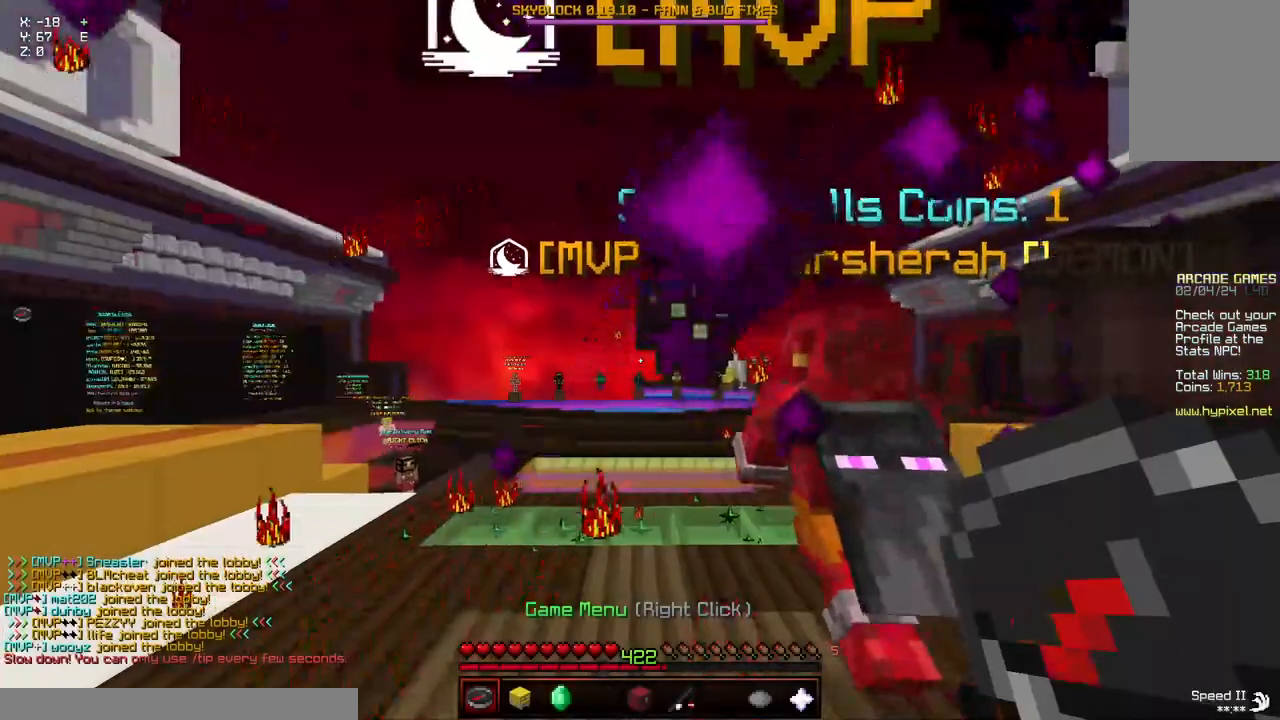
{"keys": [], "mouse": [], "events": []}
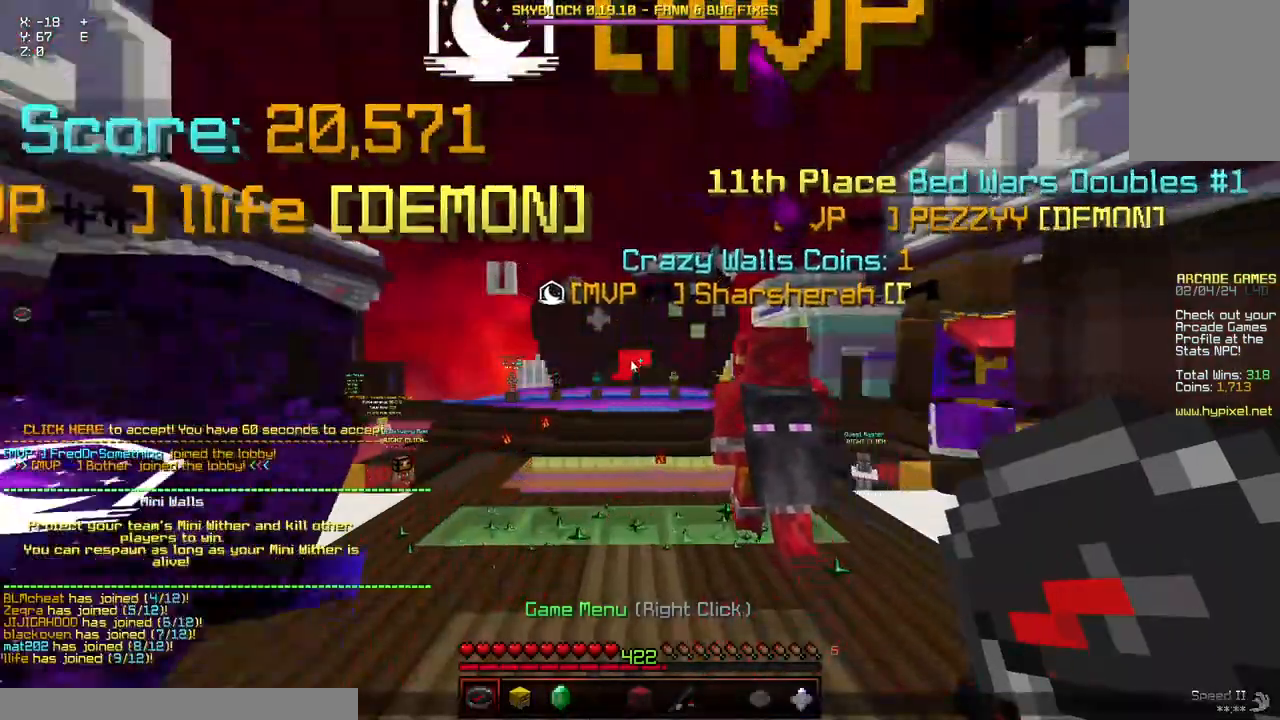
{"keys": [], "mouse": [], "events": []}
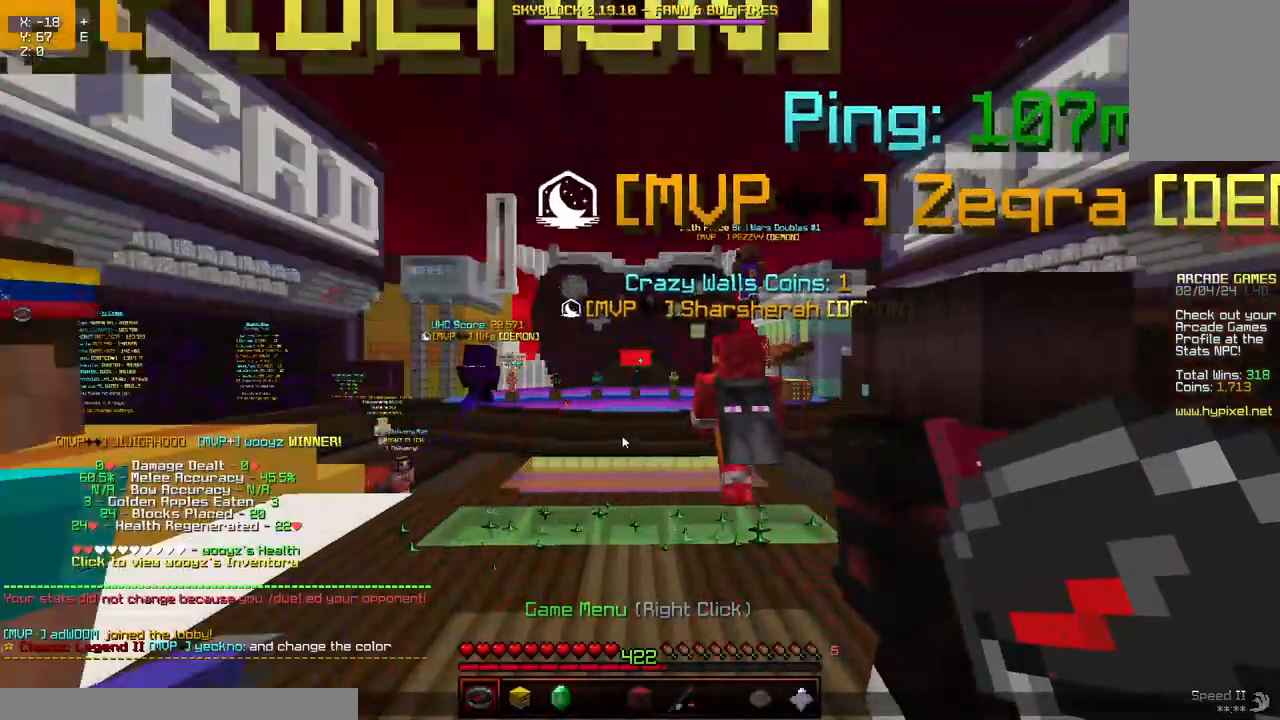
{"keys": [], "mouse": [], "events": []}
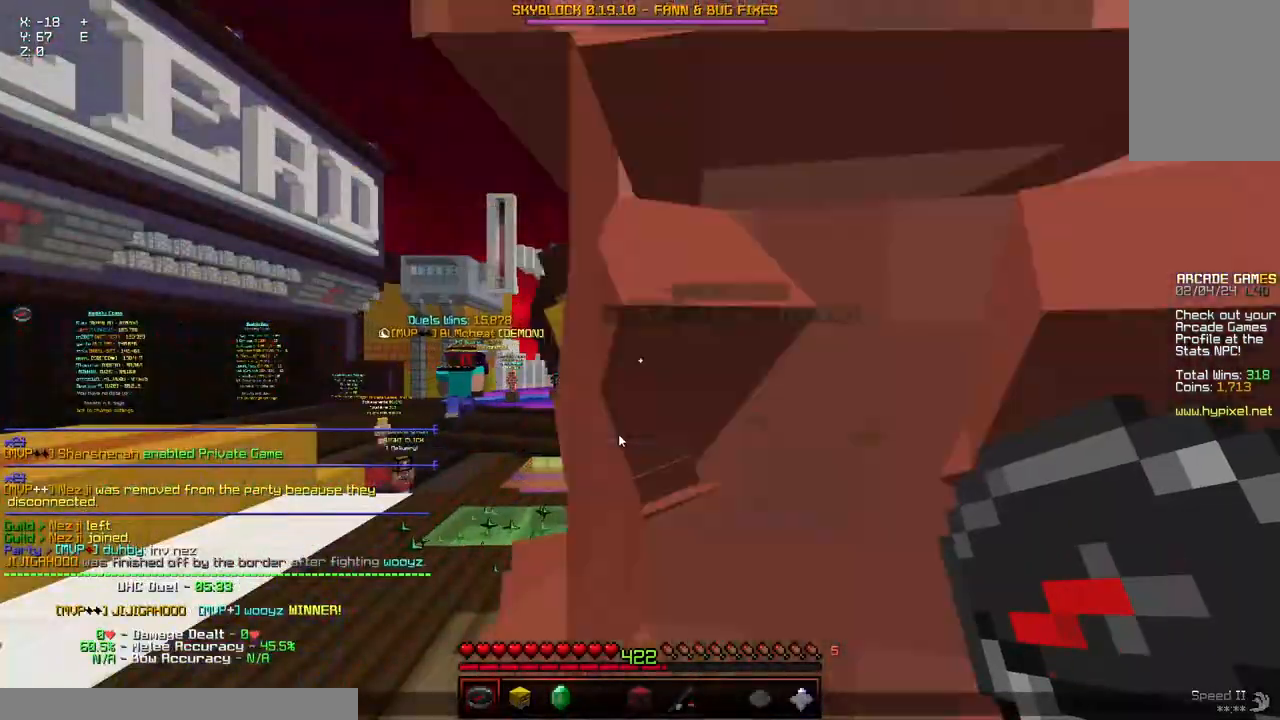
{"keys": [], "mouse": [], "events": []}
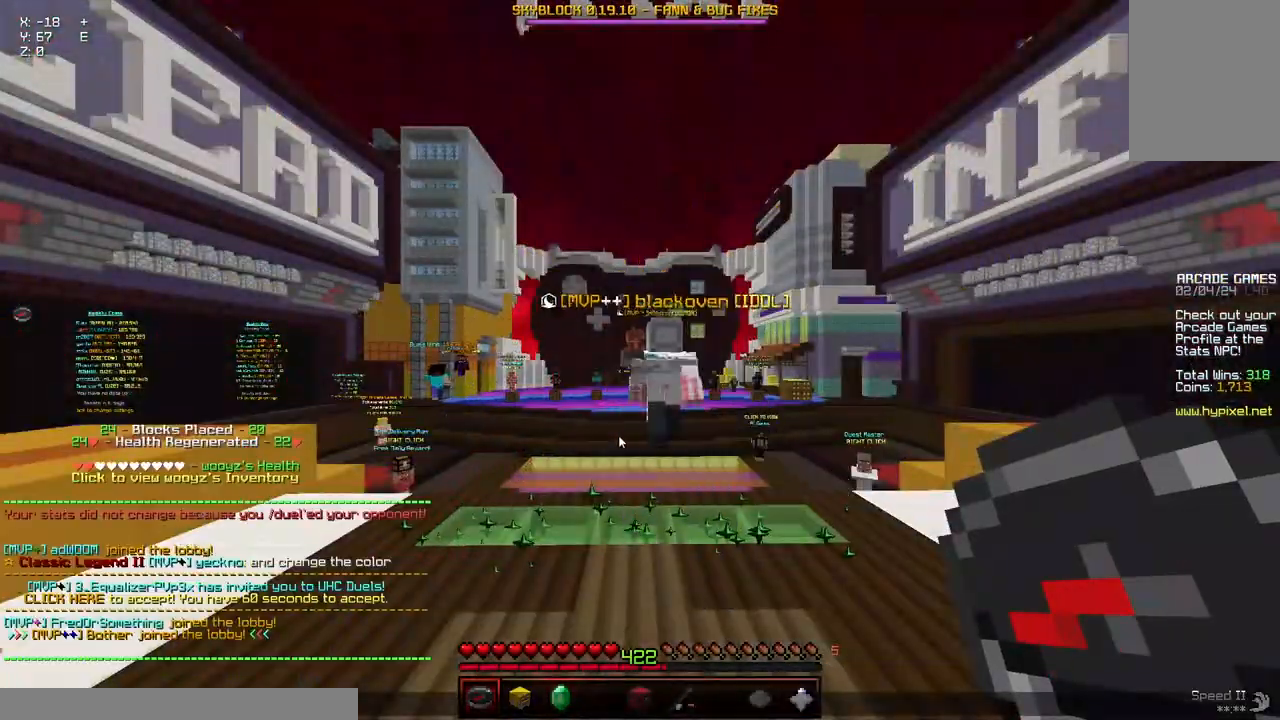
{"keys": [], "mouse": [], "events": []}